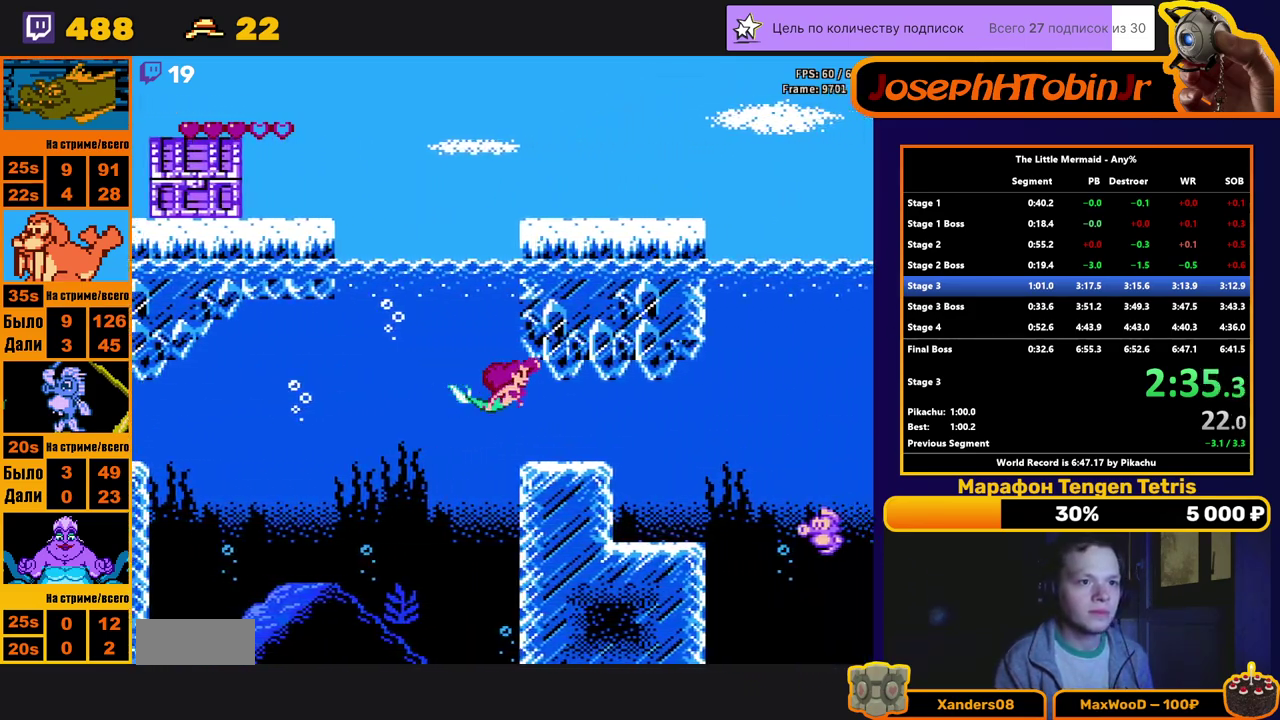
Gameplay with a controller (Nintendo layout); each line is a JSON object with the inputs held at the frame after it. "events" lists button and stick changes between this image and that frame as [ms after this image, input, new state], when the widget could be followed in between. Not read: L3 R3 SELECT.
{"buttons": ["B", "DPAD_RIGHT"], "events": []}
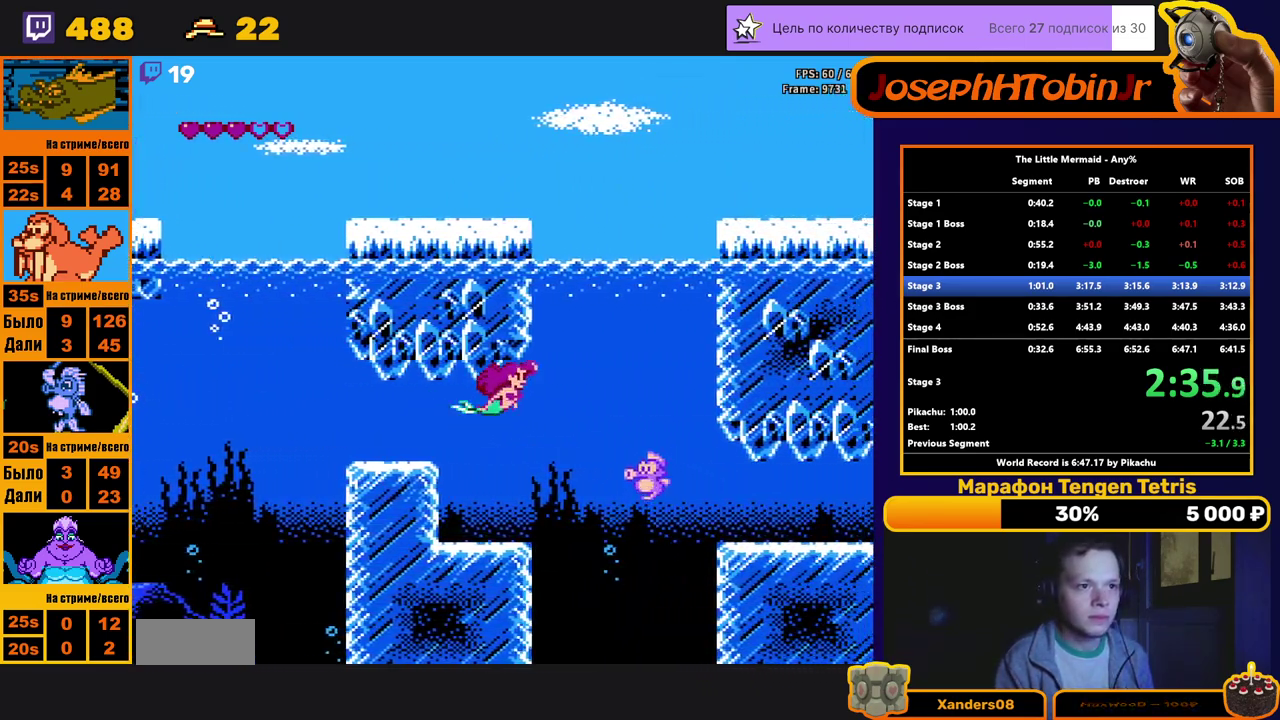
{"buttons": ["B", "DPAD_DOWN", "DPAD_RIGHT"], "events": [[417, "DPAD_DOWN", "down"]]}
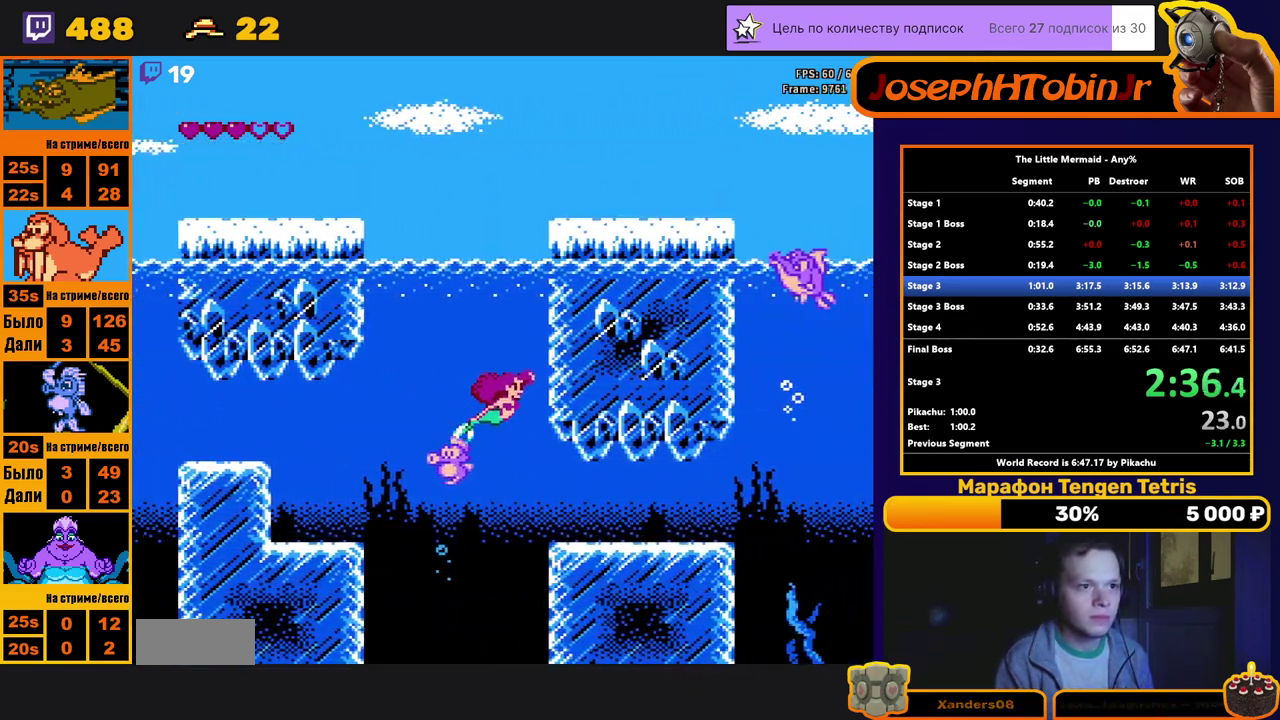
{"buttons": ["B", "DPAD_RIGHT"], "events": [[150, "DPAD_DOWN", "up"]]}
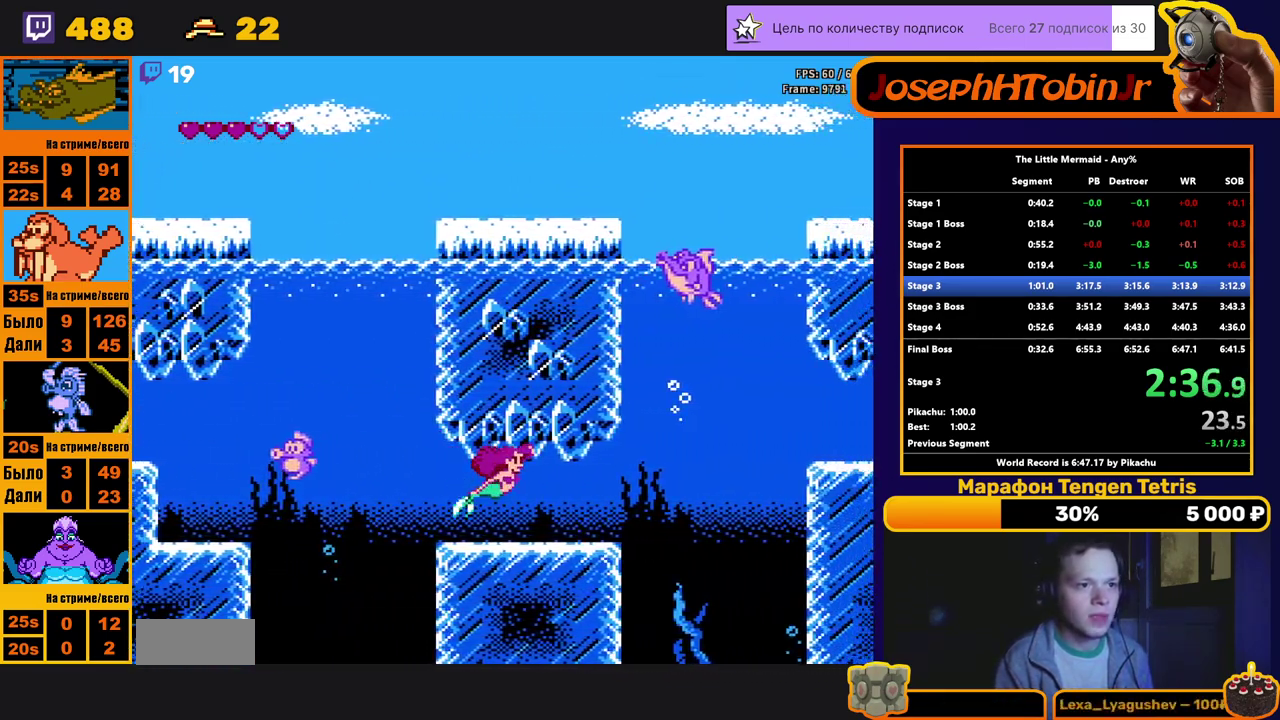
{"buttons": ["B", "DPAD_UP", "DPAD_RIGHT"], "events": [[483, "DPAD_UP", "down"]]}
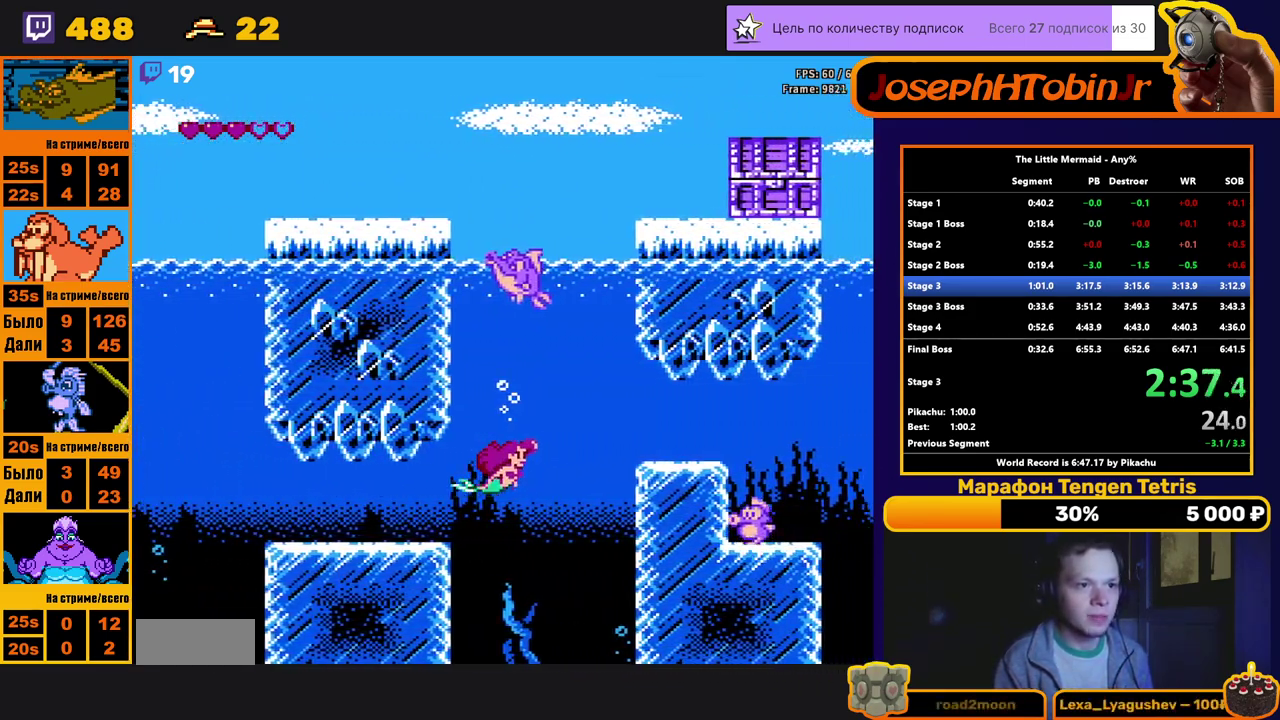
{"buttons": ["B", "DPAD_RIGHT"], "events": [[450, "DPAD_UP", "up"]]}
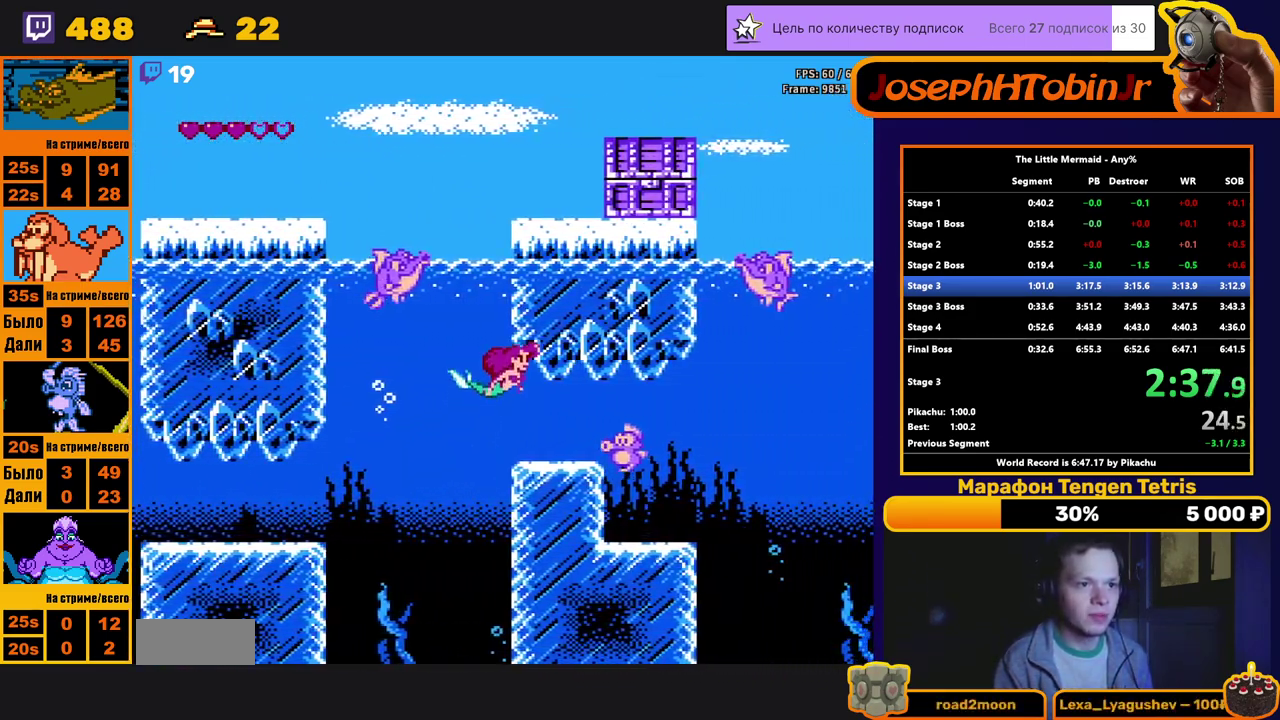
{"buttons": ["B", "DPAD_RIGHT"], "events": []}
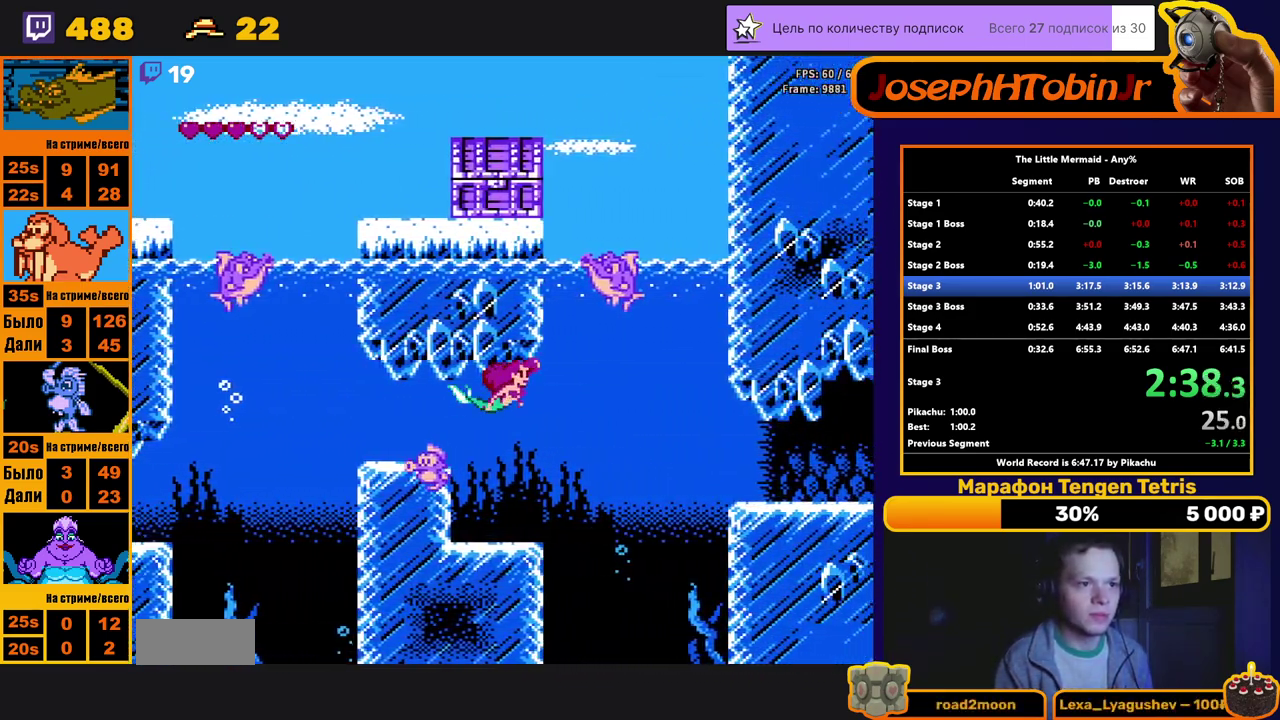
{"buttons": ["B", "DPAD_RIGHT"], "events": []}